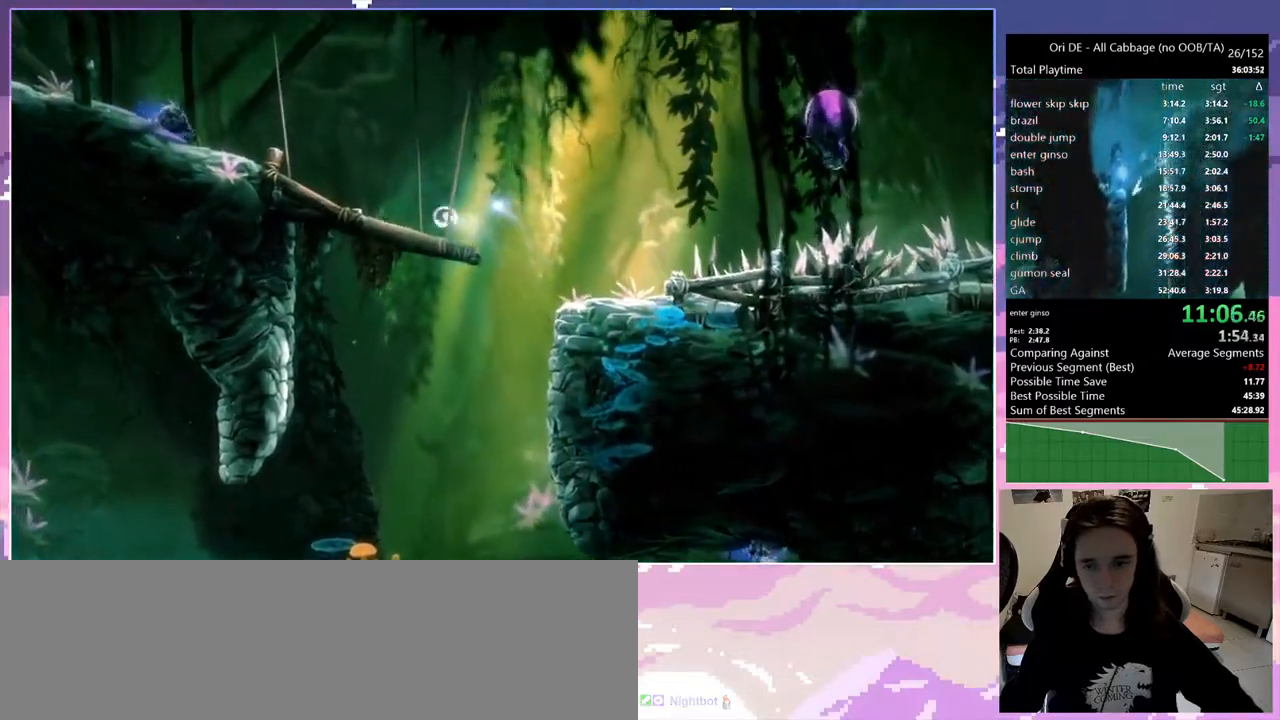
Gameplay with keyboard; each line is a JSON object with the keys held at the frame after it. "events" lists presses ("down") and releases ("up") of "1", "c", "ctrl", "d", "delete", "down", "e", "escape", "f", "f1", "f2", "f3", "f6", "left", "num0", "num1", "num4", "num7", "num8", "q", "r", "s", "shift", "space", "t", "up", "w" and "x" between this image and that frame as [ms after this image, input, new state], when the widget could be followed in between. No other keys are recorded. Mouse input is not recorded.
{"keys": ["q"], "events": [[150, "num7", "down"], [200, "num7", "up"], [200, "shift", "down"], [350, "shift", "up"]]}
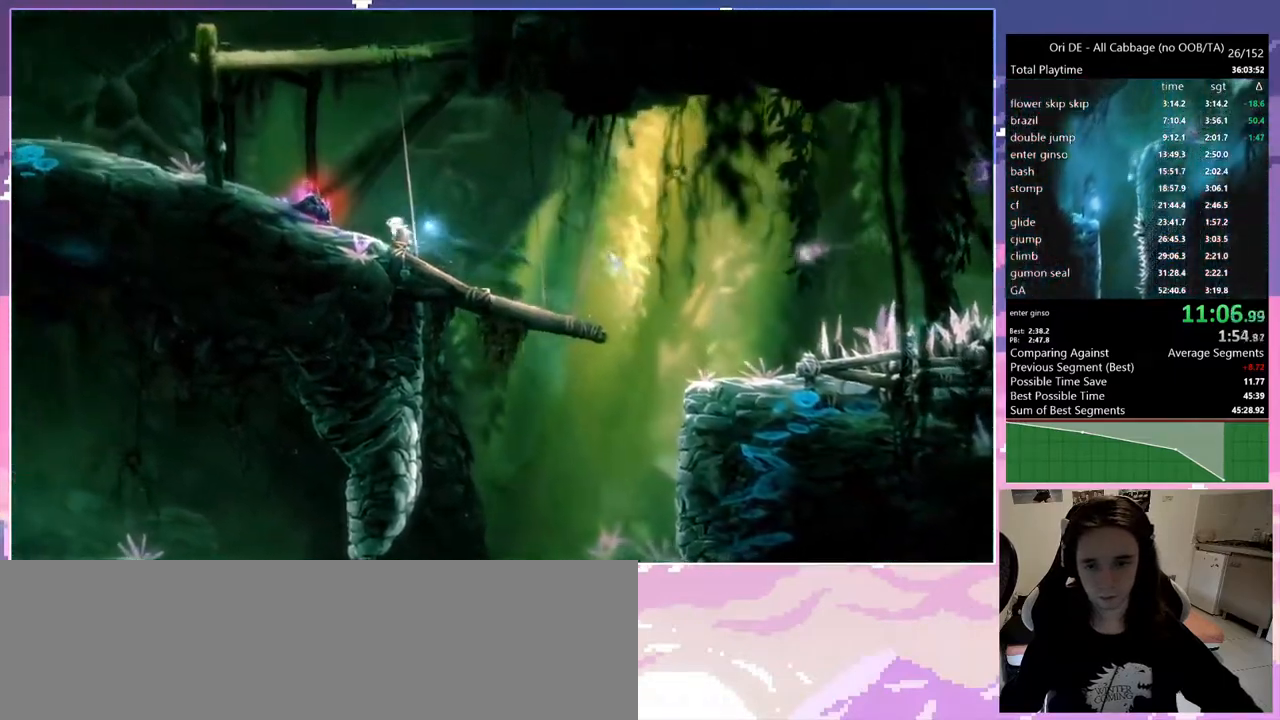
{"keys": ["q"], "events": [[83, "num7", "down"], [217, "num7", "up"]]}
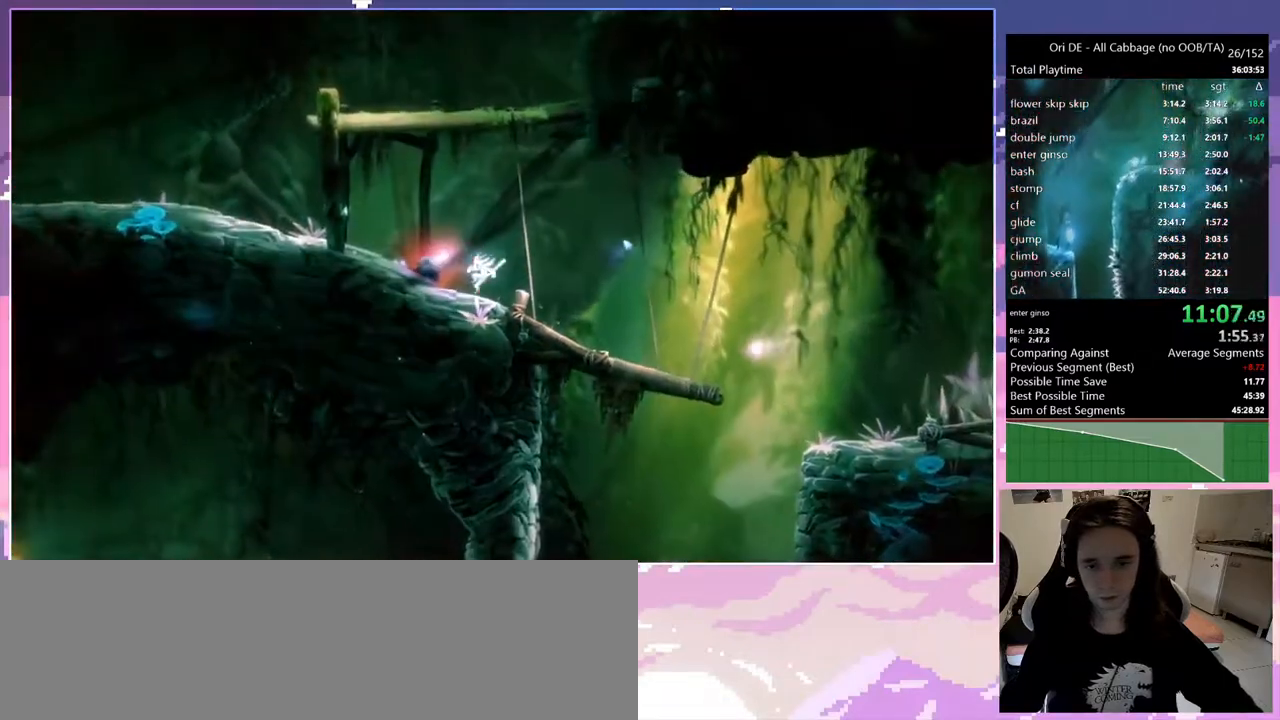
{"keys": ["q"], "events": []}
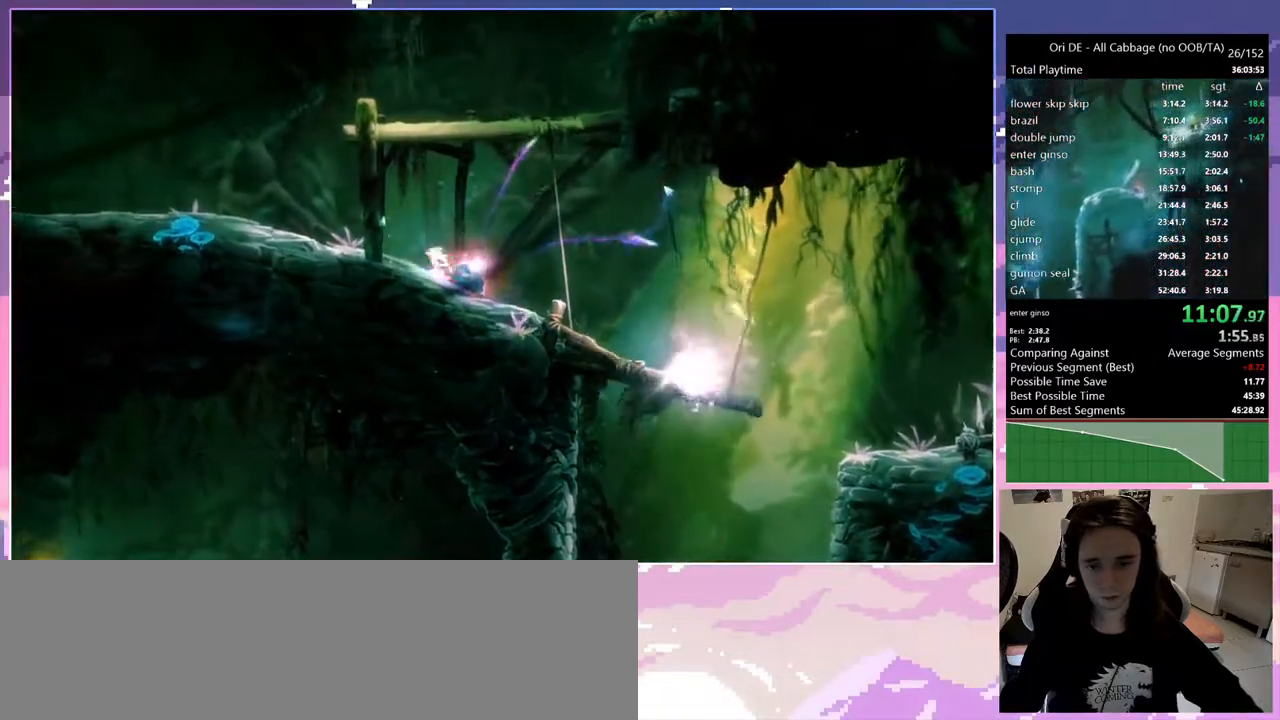
{"keys": ["num7", "q"], "events": [[50, "num7", "down"], [150, "num7", "up"], [433, "num7", "down"]]}
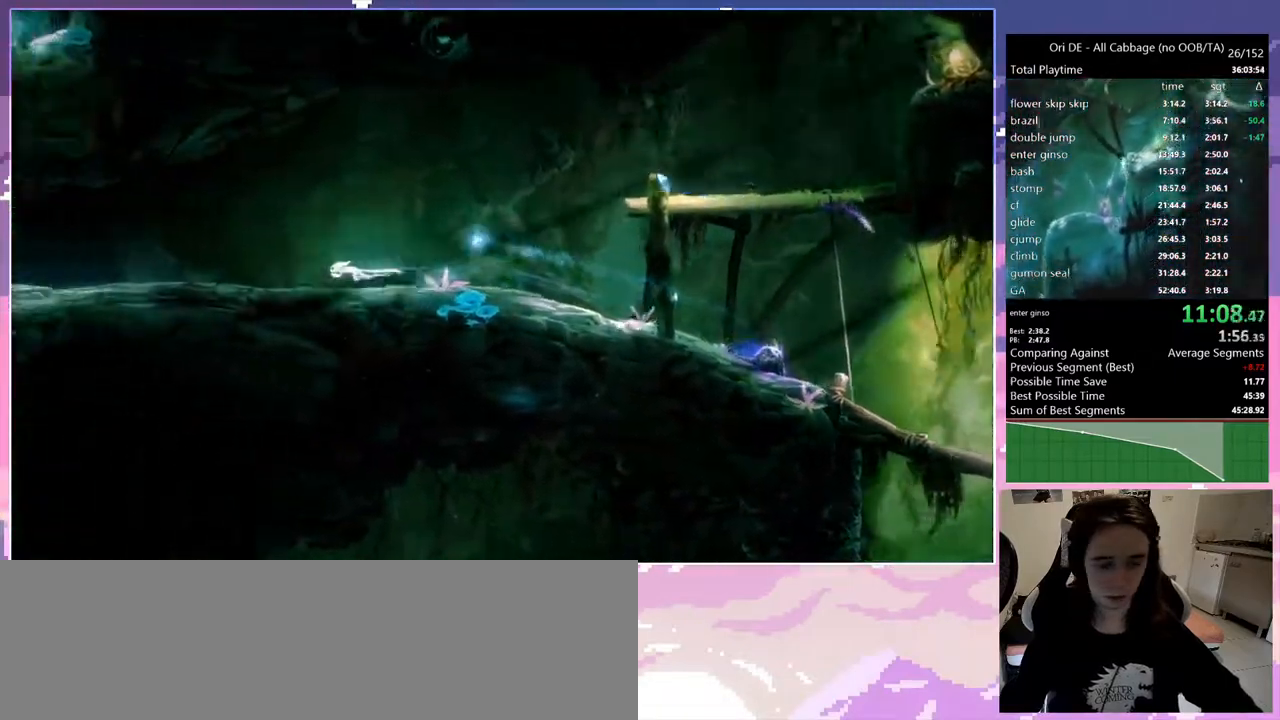
{"keys": ["q"], "events": [[83, "num7", "up"], [317, "num7", "down"], [450, "num7", "up"]]}
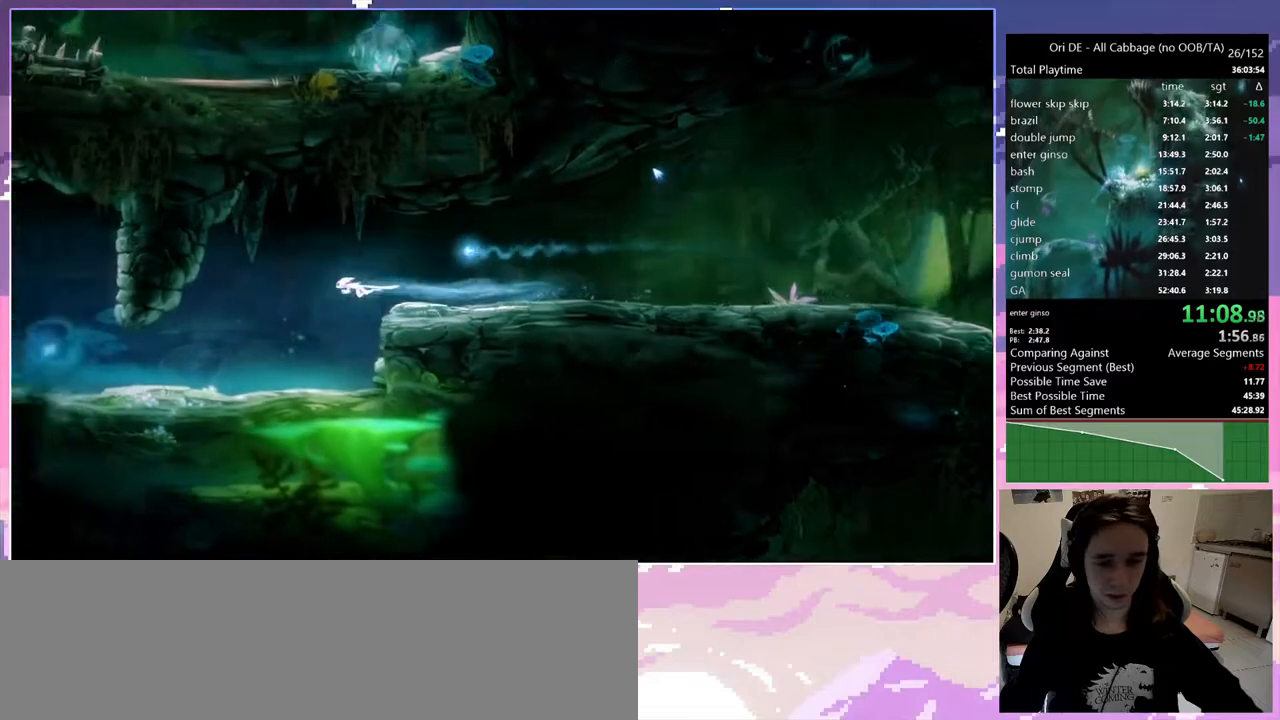
{"keys": ["q"], "events": []}
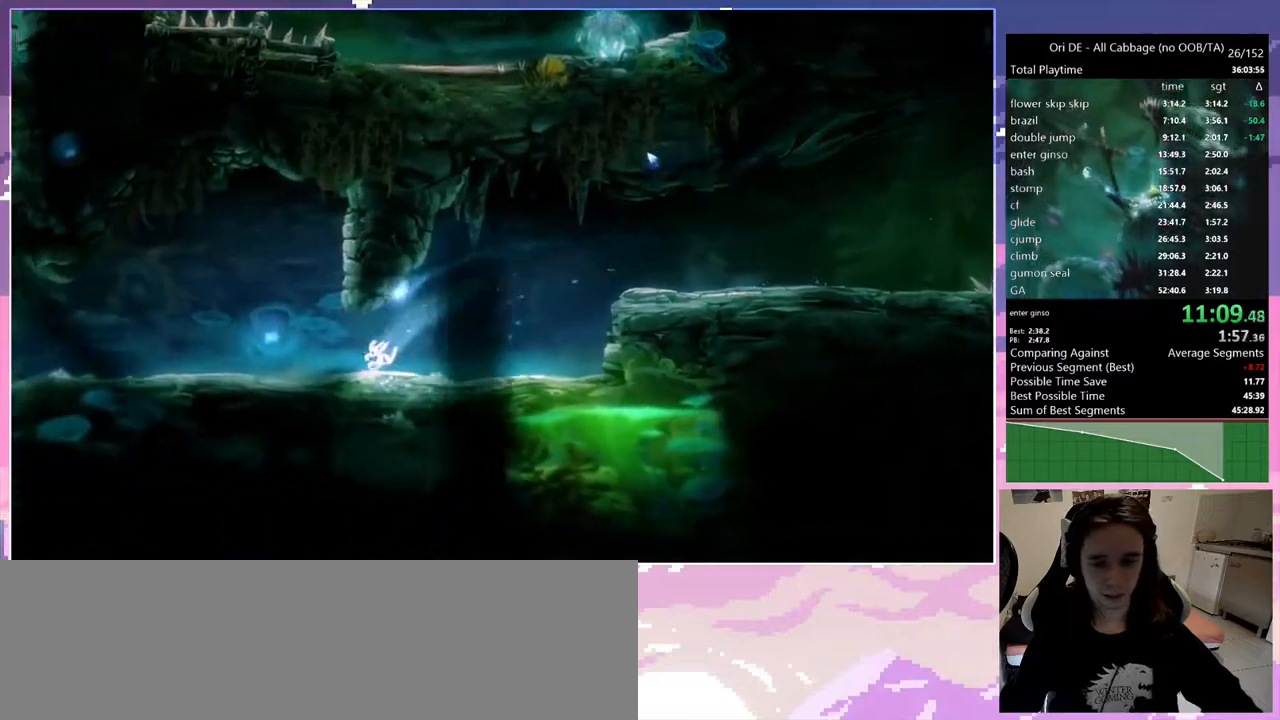
{"keys": ["num7", "q"], "events": [[17, "num7", "down"], [200, "num7", "up"], [433, "num7", "down"]]}
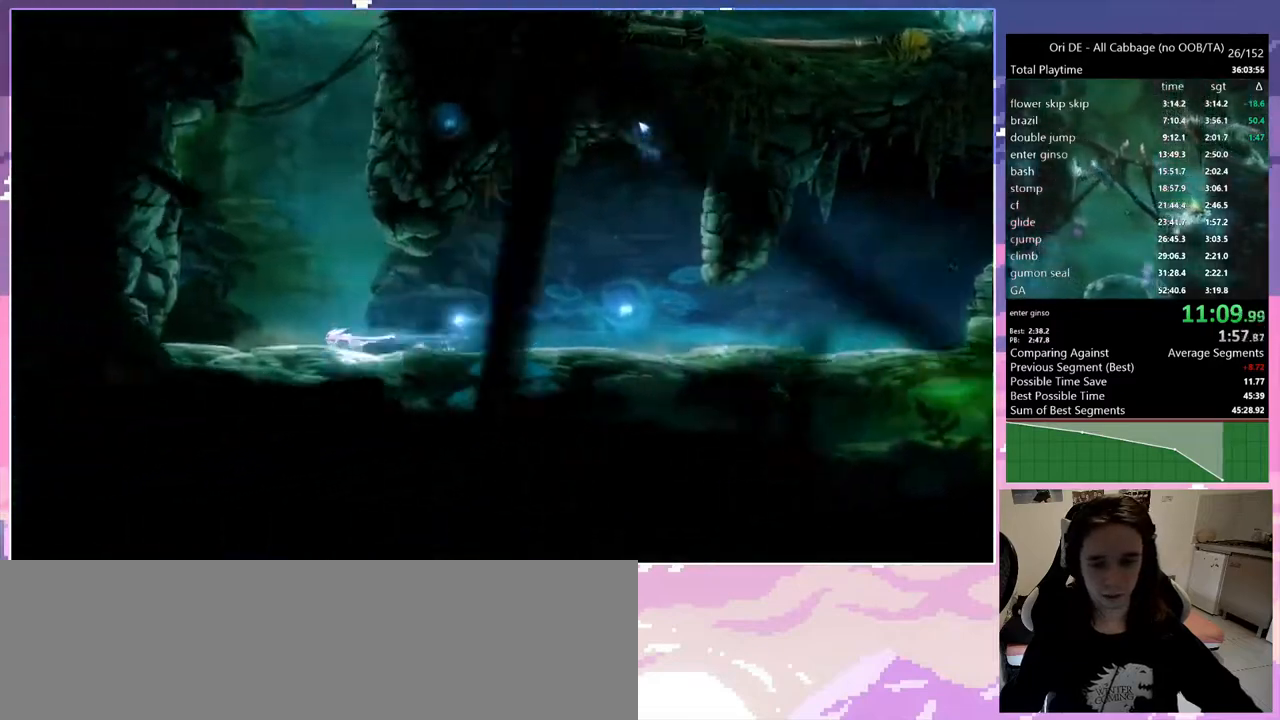
{"keys": ["space"], "events": [[33, "num7", "up"], [33, "q", "up"], [83, "space", "down"], [267, "space", "up"], [367, "space", "down"]]}
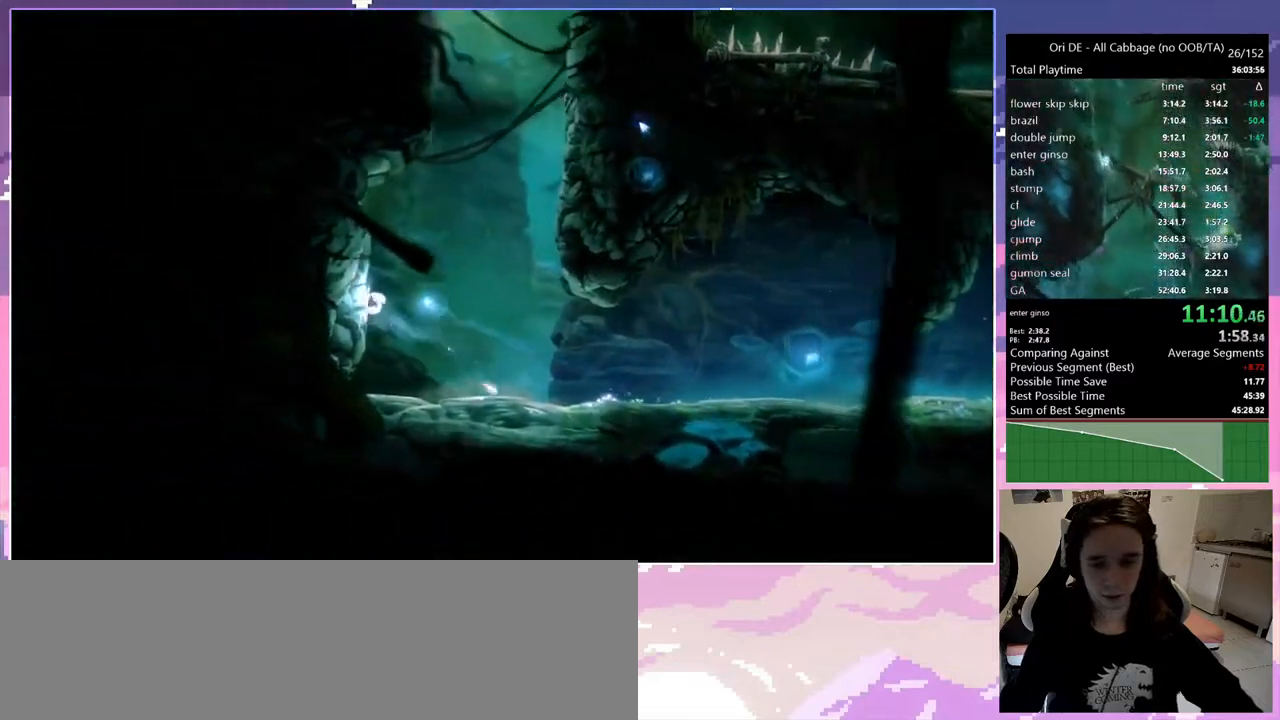
{"keys": ["q"], "events": [[50, "space", "up"], [83, "q", "down"], [183, "space", "down"], [433, "space", "up"]]}
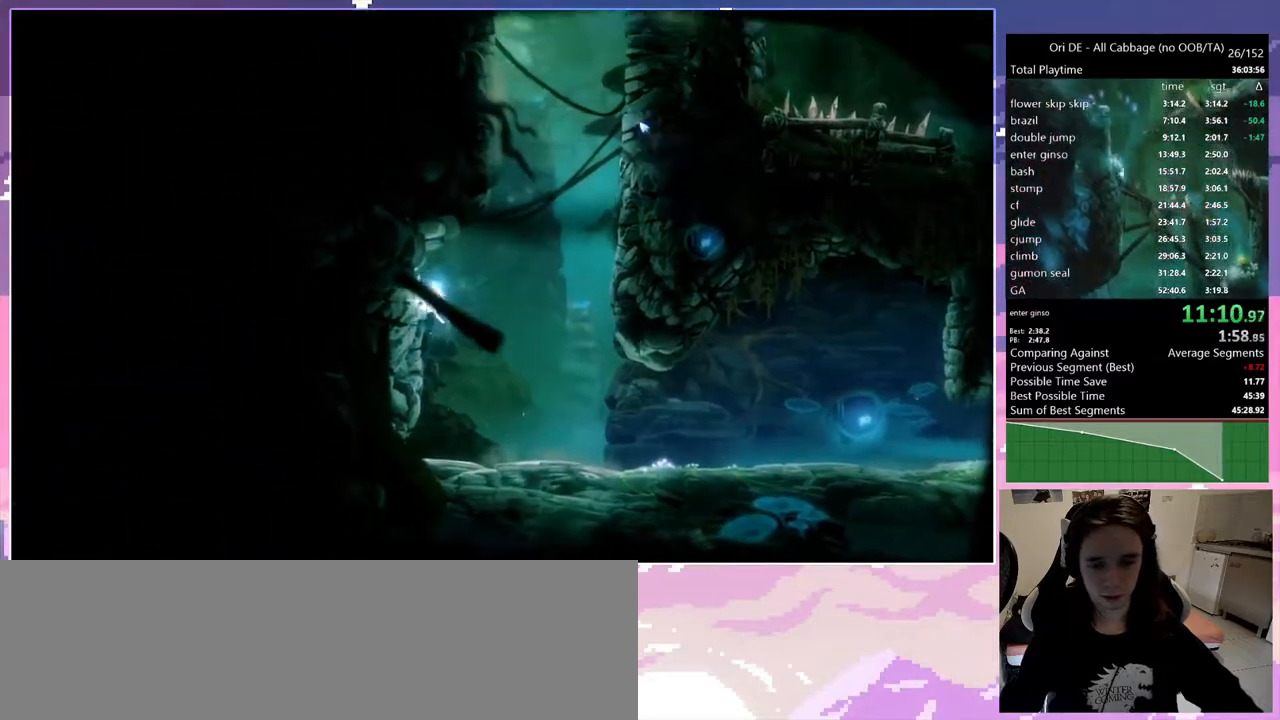
{"keys": ["q", "space"], "events": [[67, "d", "down"], [100, "q", "up"], [100, "space", "down"], [300, "q", "down"], [333, "d", "up"], [333, "space", "up"], [433, "space", "down"]]}
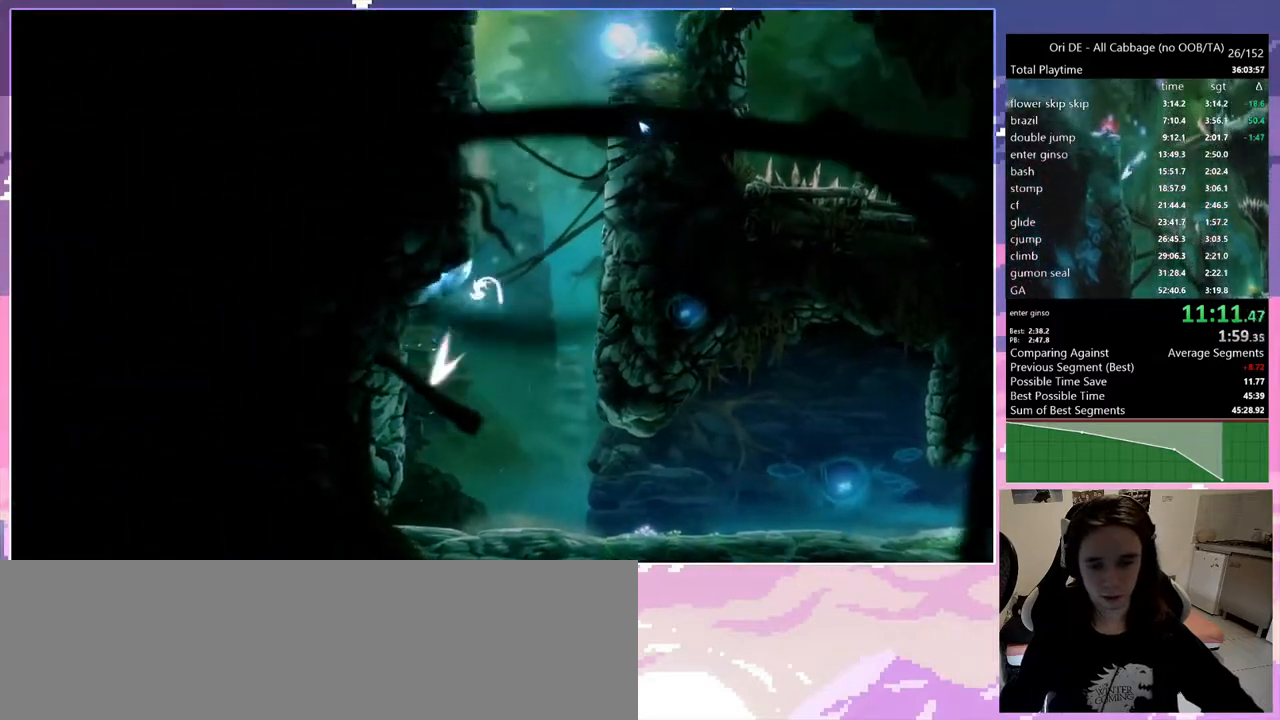
{"keys": ["q", "space"], "events": [[217, "q", "up"], [217, "space", "up"], [267, "space", "down"], [317, "q", "down"], [417, "space", "up"], [450, "space", "down"]]}
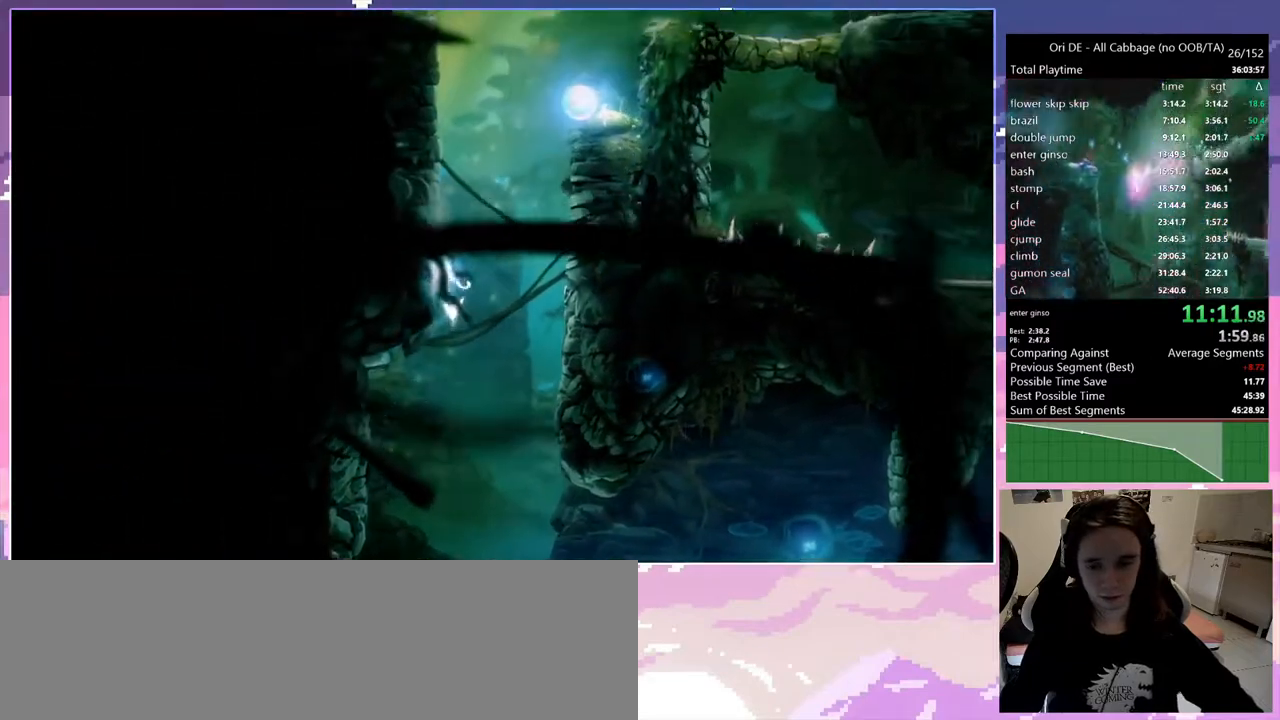
{"keys": ["q", "space"], "events": [[100, "space", "up"], [183, "q", "up"], [183, "space", "down"], [233, "q", "down"], [333, "space", "up"], [417, "space", "down"]]}
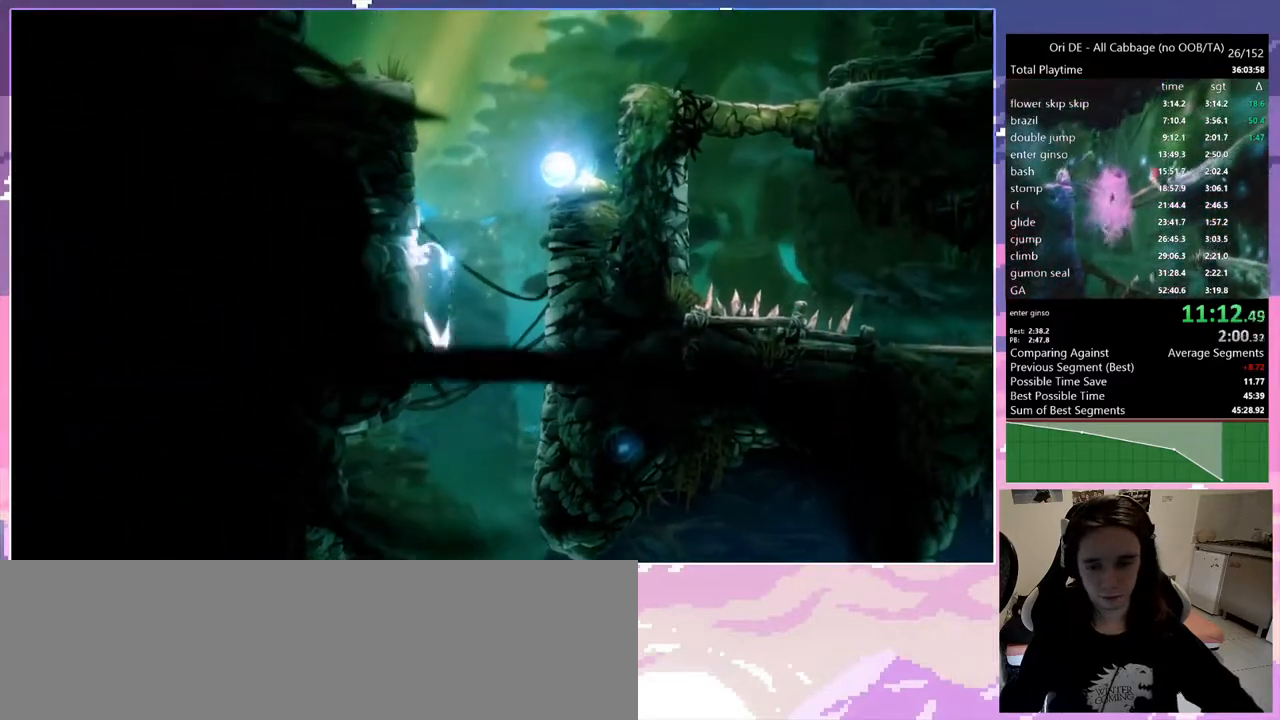
{"keys": ["q"], "events": [[67, "q", "up"], [67, "space", "up"], [100, "space", "down"], [150, "q", "down"], [300, "space", "up"], [350, "space", "down"], [483, "space", "up"]]}
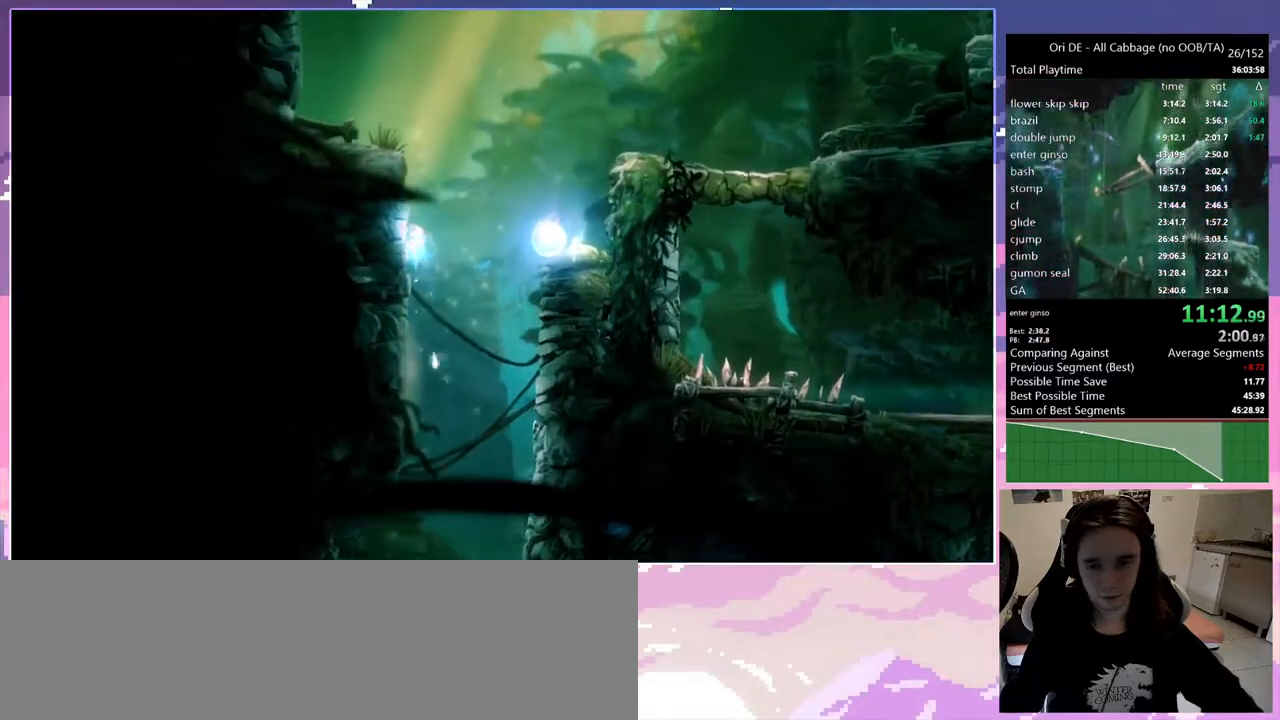
{"keys": ["q", "space"], "events": [[33, "q", "up"], [83, "space", "down"], [133, "q", "down"], [233, "space", "up"], [267, "space", "down"]]}
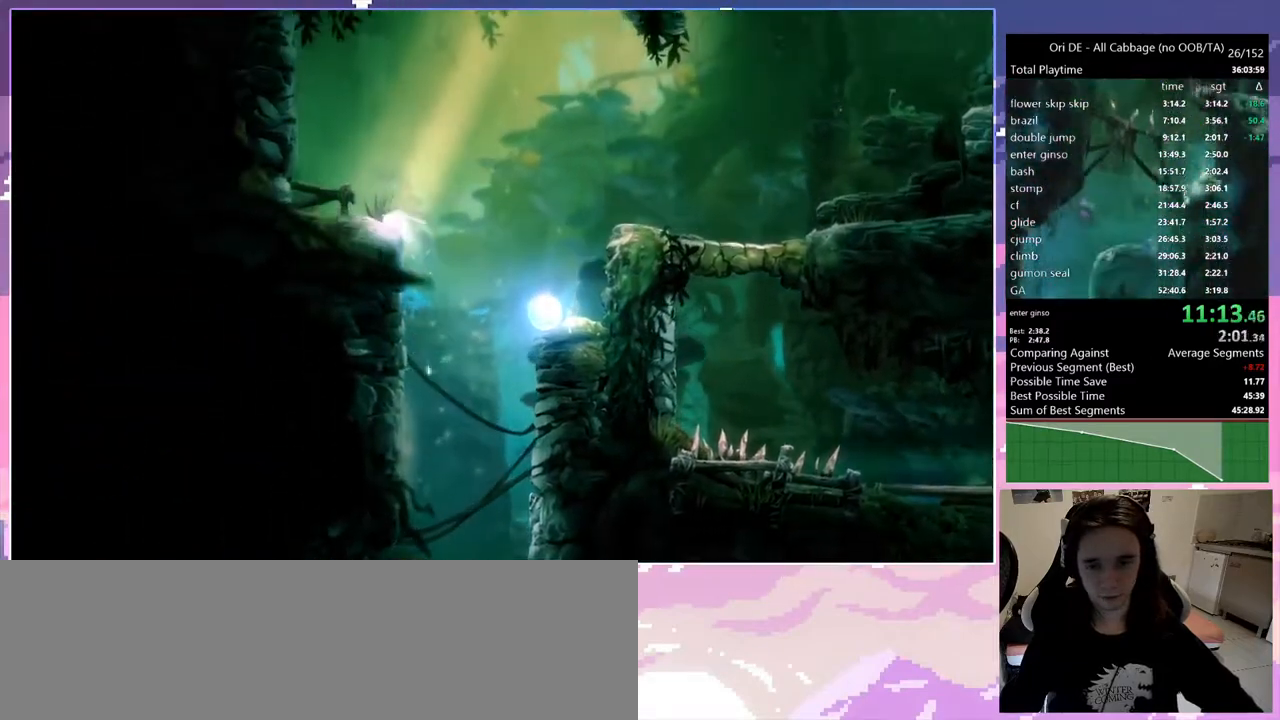
{"keys": ["q"], "events": [[50, "space", "up"]]}
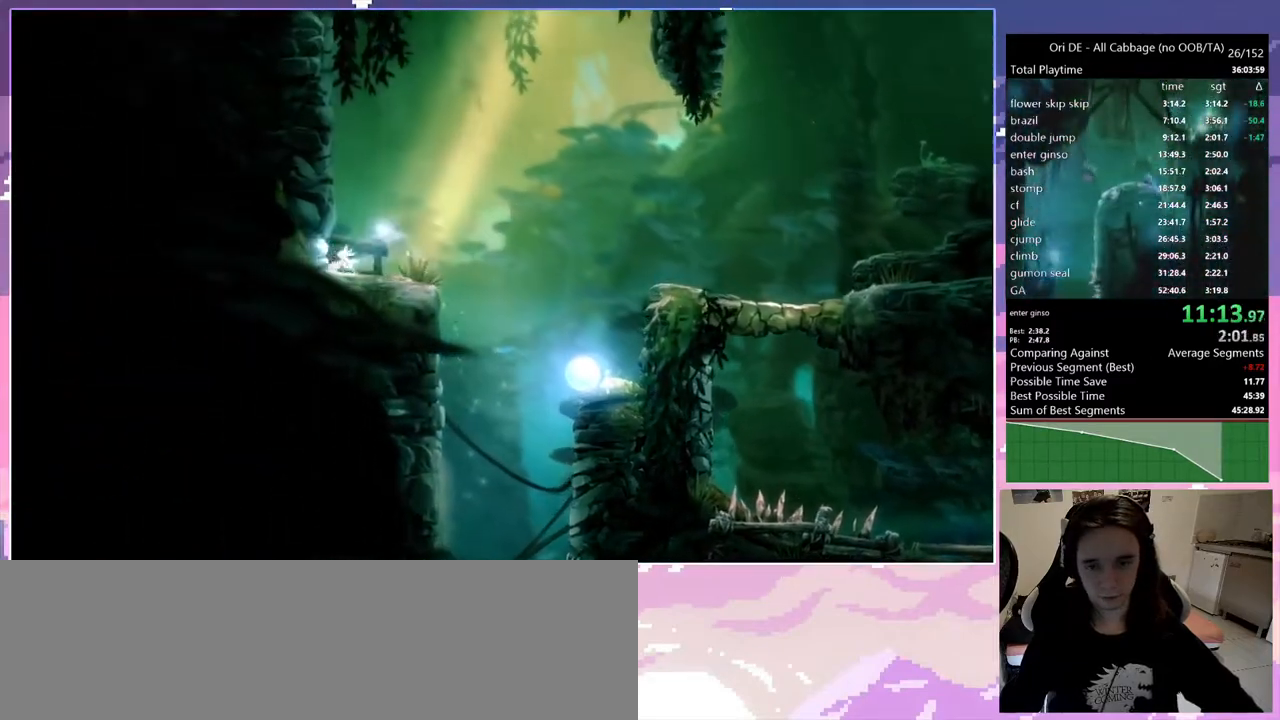
{"keys": ["q"], "events": [[117, "space", "down"], [250, "space", "up"], [300, "q", "up"], [350, "space", "down"], [400, "q", "down"], [500, "space", "up"]]}
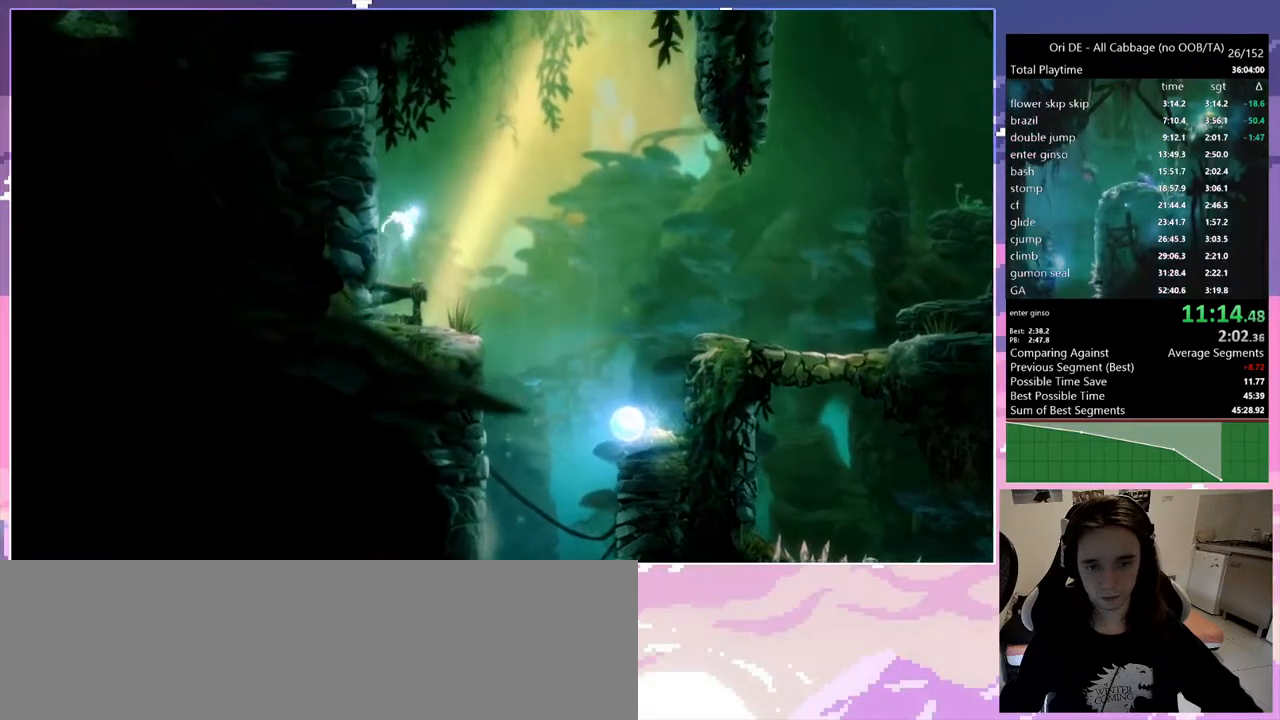
{"keys": ["q"], "events": [[33, "space", "down"], [217, "space", "up"], [267, "q", "up"], [300, "space", "down"], [350, "q", "down"], [450, "space", "up"]]}
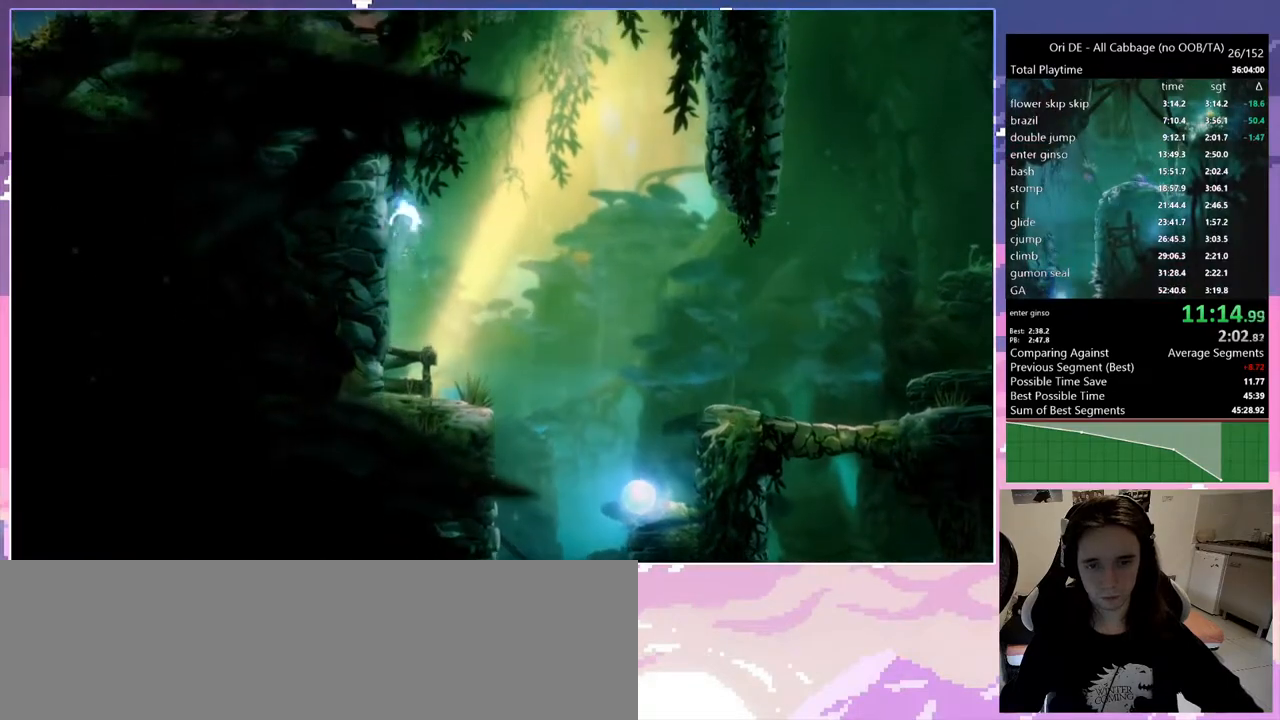
{"keys": ["q"], "events": [[50, "space", "down"], [183, "space", "up"], [283, "space", "down"], [467, "space", "up"]]}
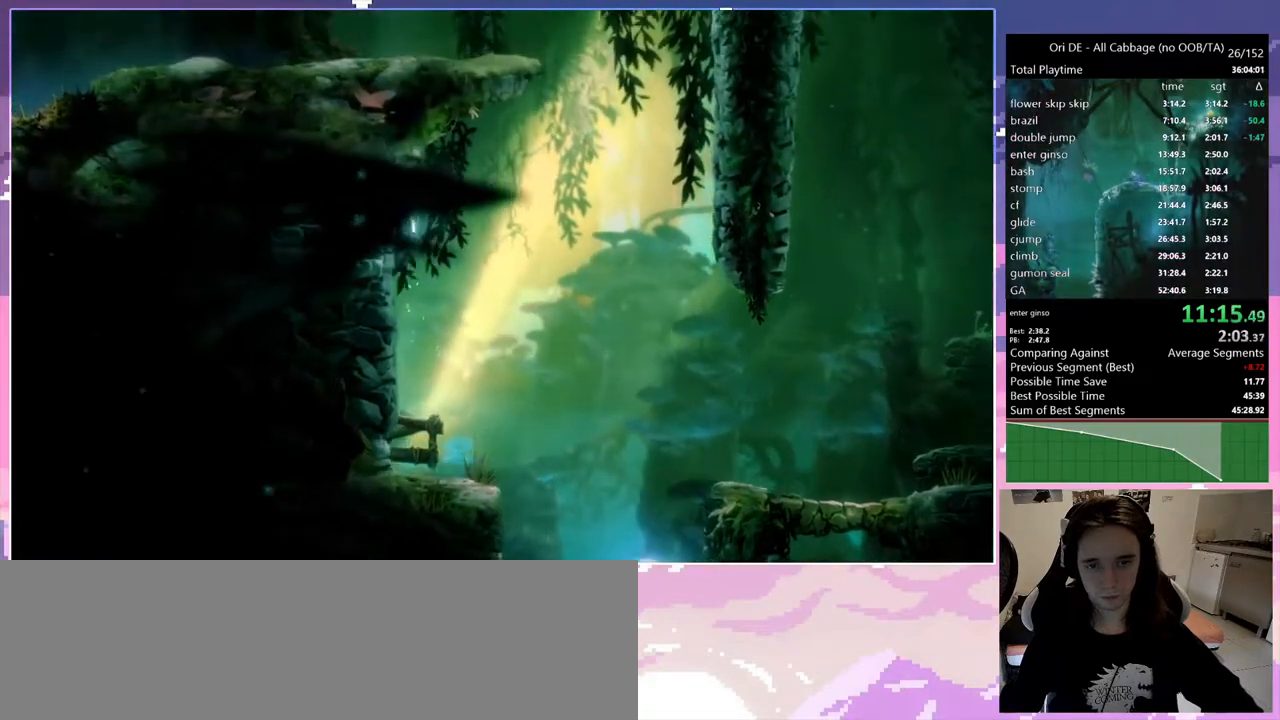
{"keys": ["ctrl", "d", "space"], "events": [[150, "d", "down"], [150, "space", "down"], [250, "q", "up"], [350, "ctrl", "down"]]}
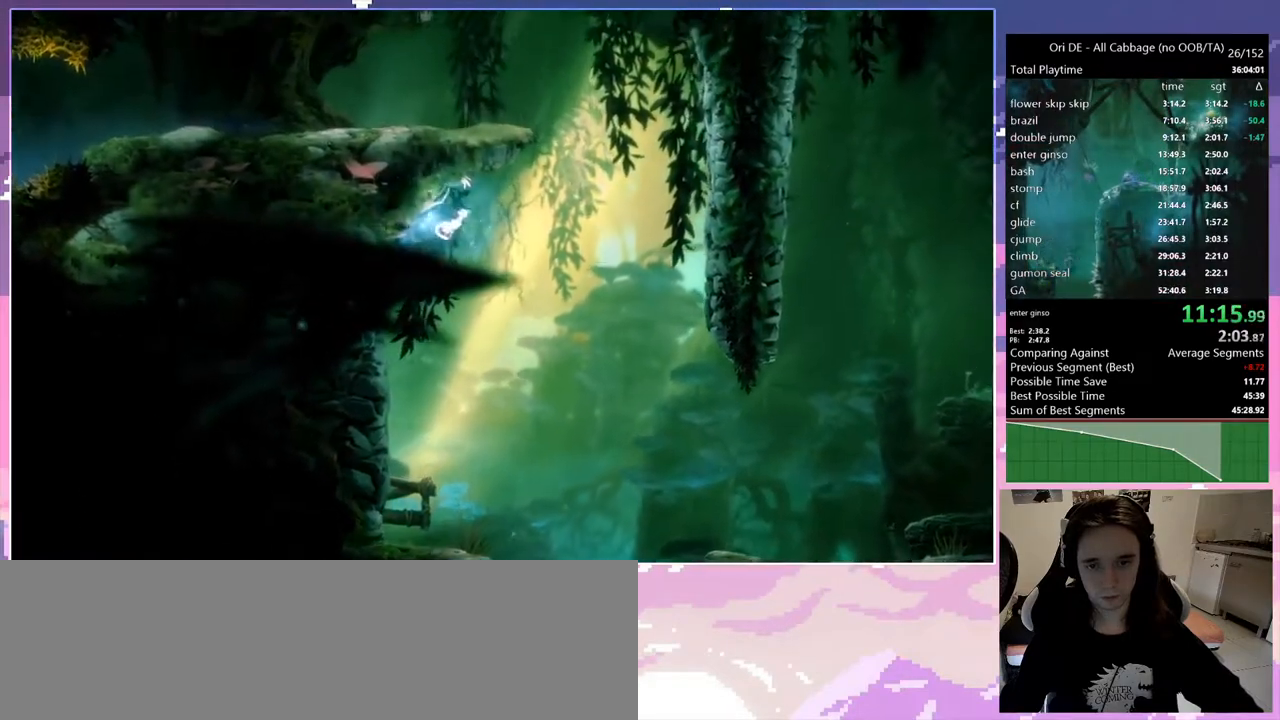
{"keys": ["ctrl", "d", "space"], "events": [[217, "space", "up"], [317, "space", "down"]]}
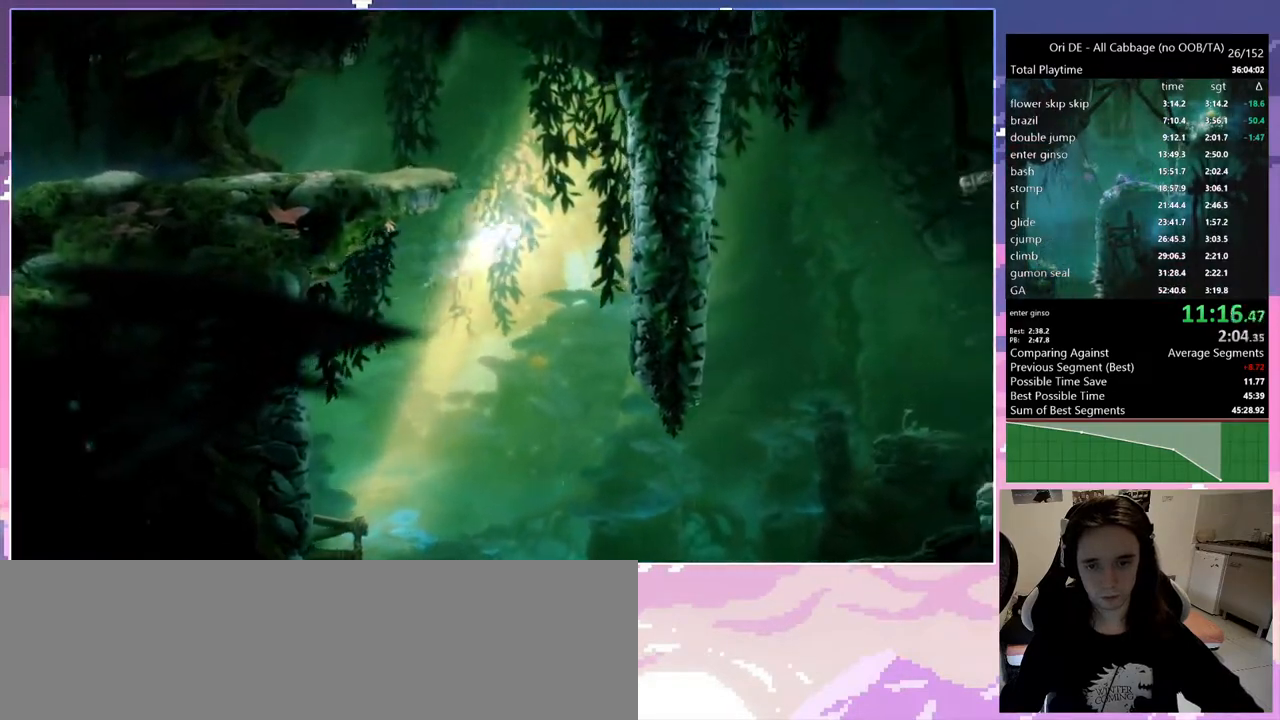
{"keys": ["ctrl", "d", "q"], "events": [[417, "space", "up"], [467, "q", "down"]]}
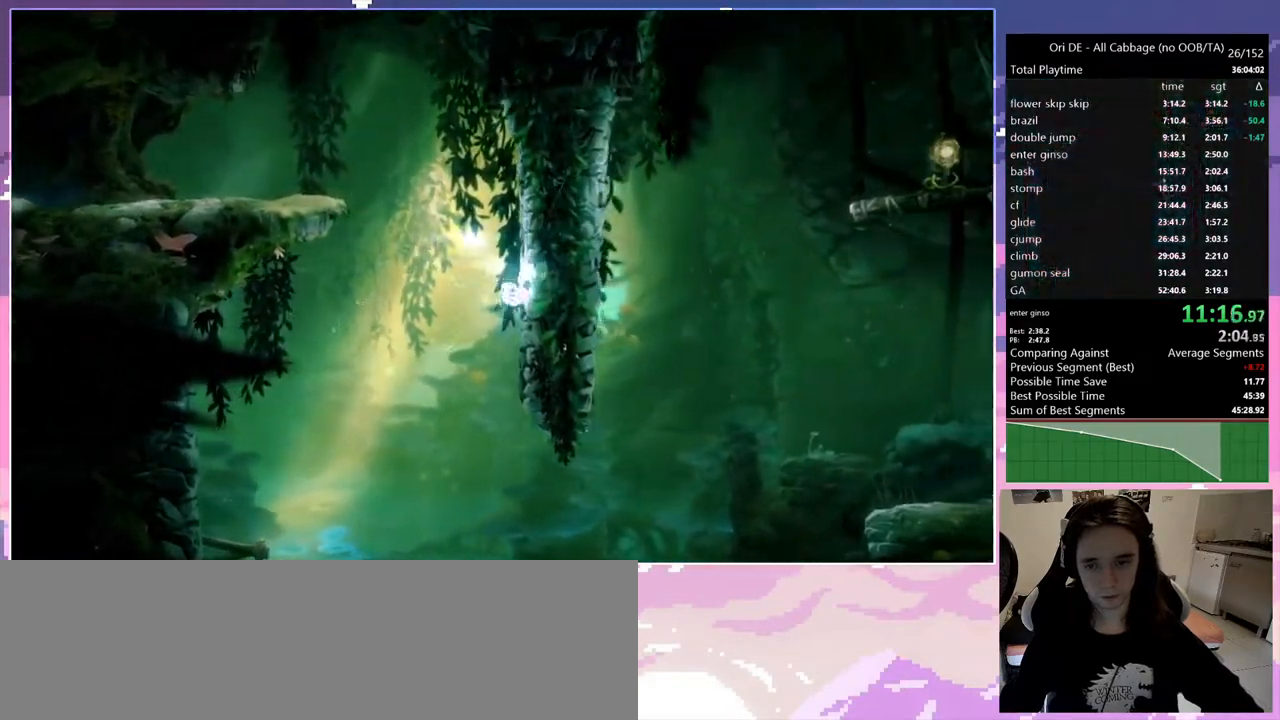
{"keys": ["ctrl", "q", "space"], "events": [[17, "d", "up"], [17, "space", "down"], [300, "space", "up"], [333, "space", "down"]]}
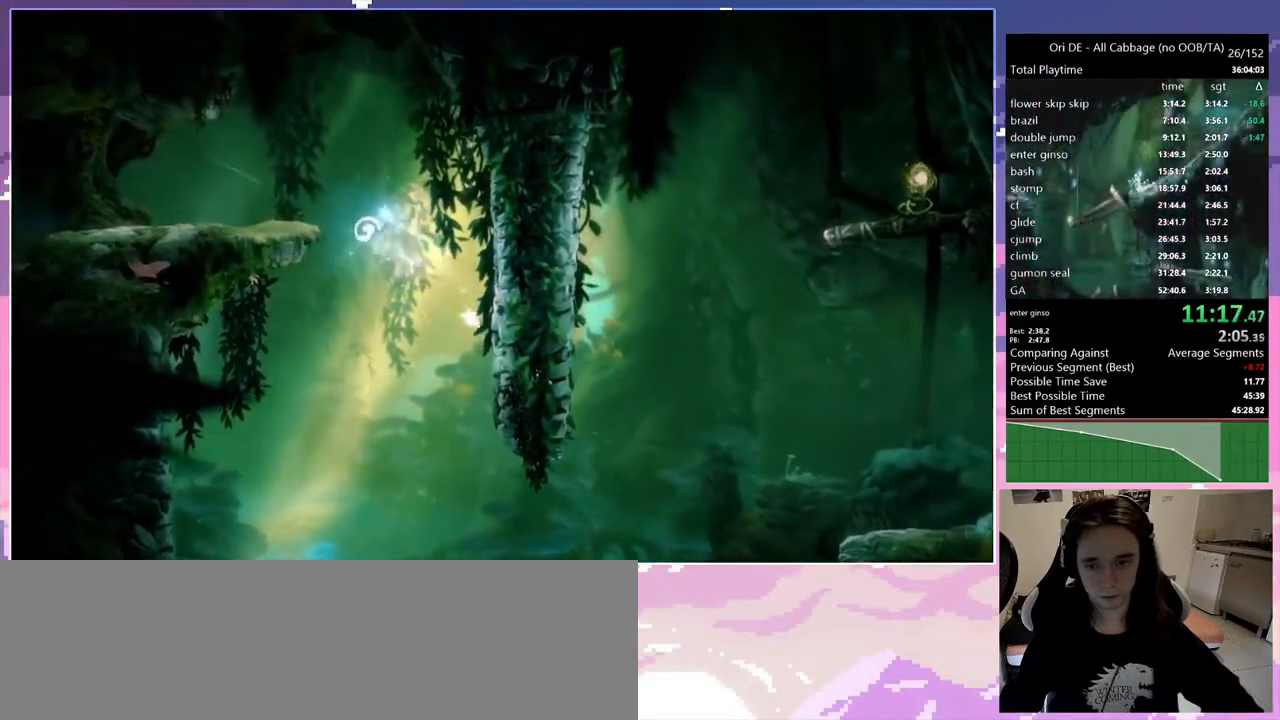
{"keys": ["q"], "events": [[267, "num7", "down"], [267, "space", "up"], [417, "num7", "up"], [500, "ctrl", "up"]]}
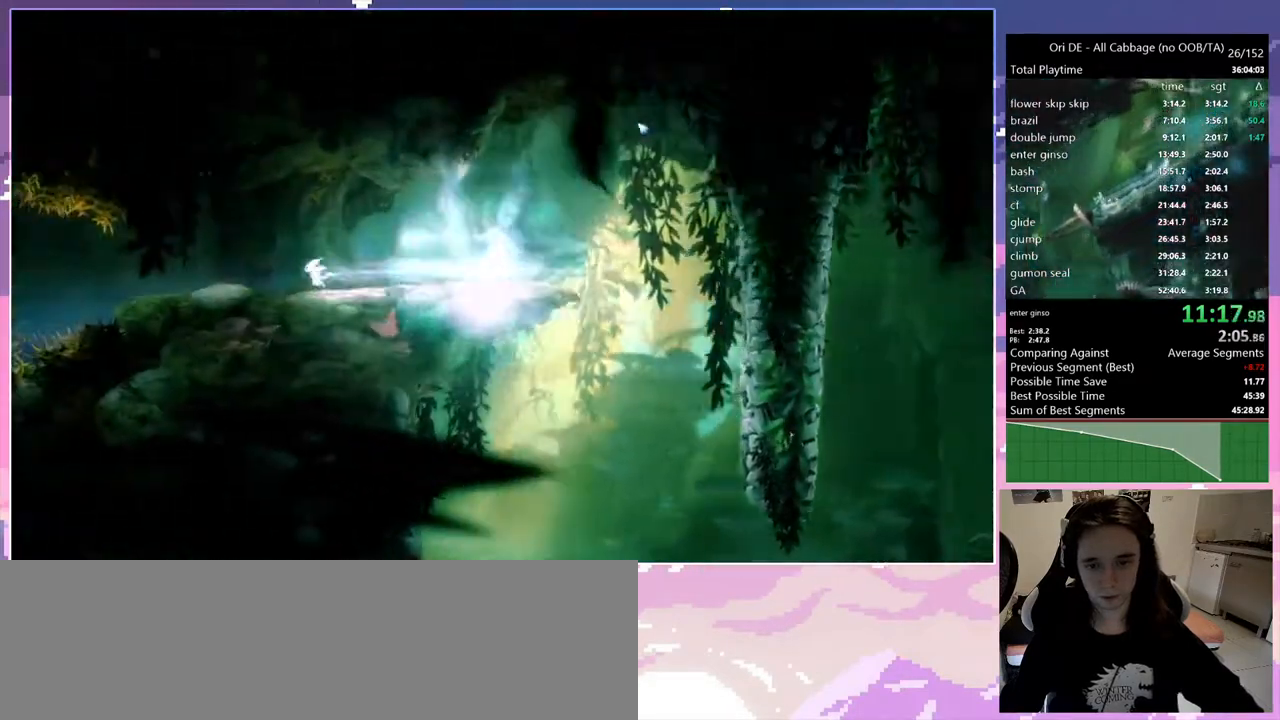
{"keys": [], "events": [[233, "num7", "down"], [283, "num7", "up"], [283, "q", "up"]]}
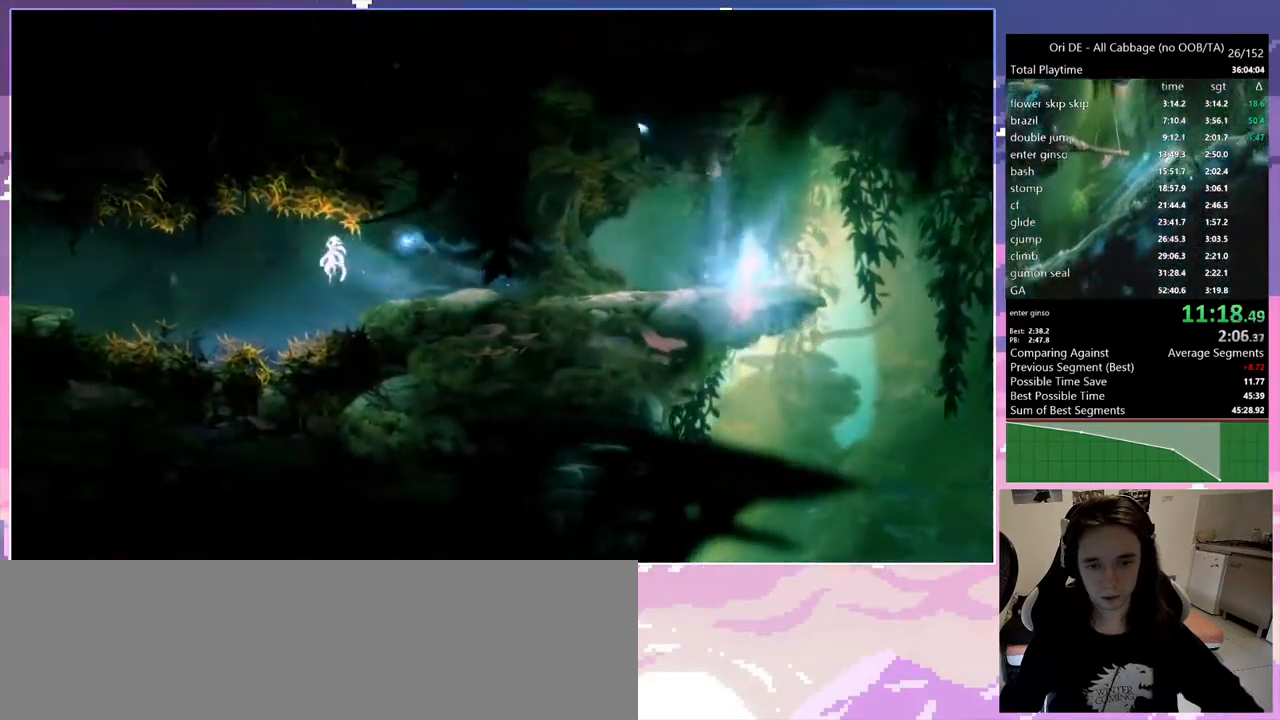
{"keys": ["q"], "events": [[350, "q", "down"], [350, "space", "down"], [400, "space", "up"]]}
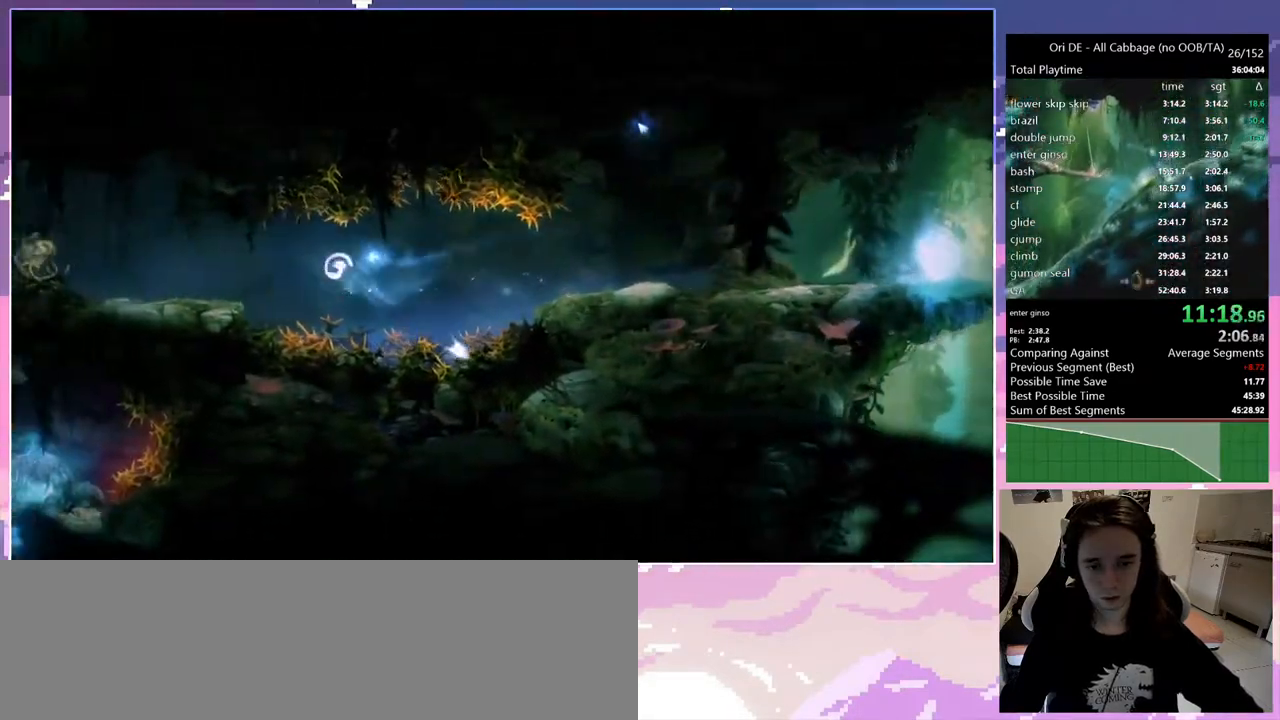
{"keys": ["q"], "events": []}
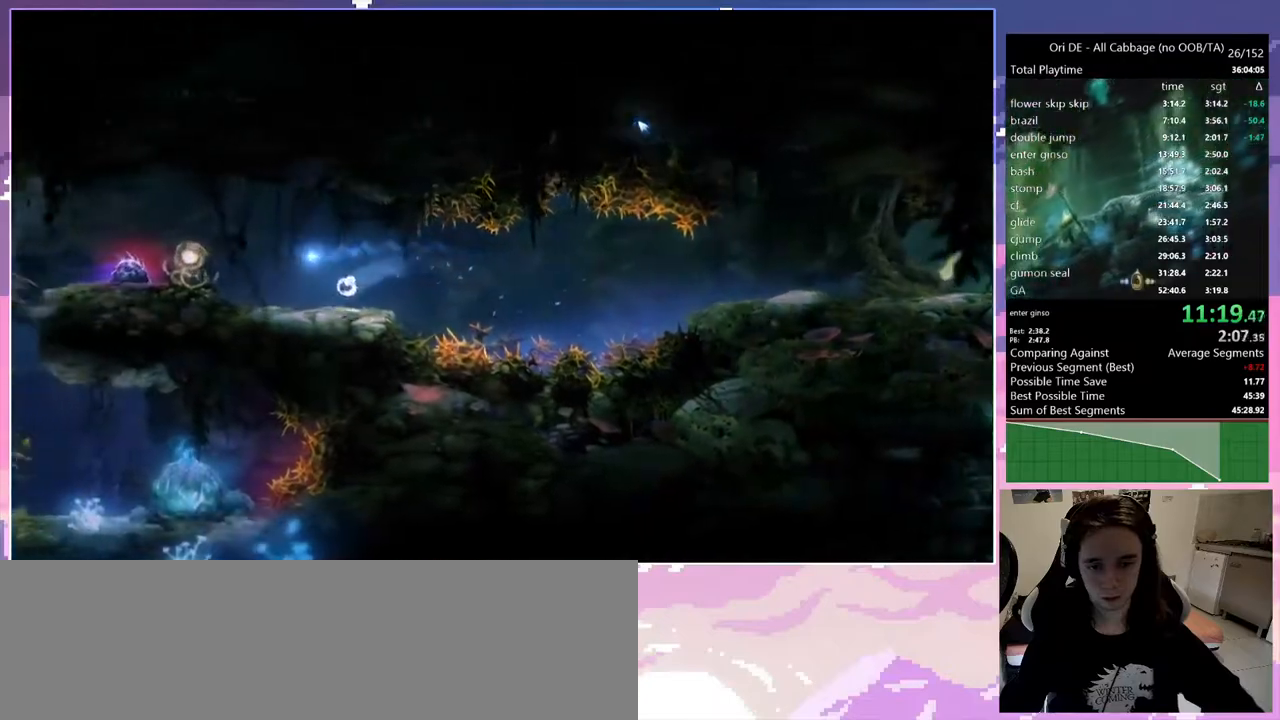
{"keys": ["q"], "events": [[50, "num7", "down"], [133, "num7", "up"], [133, "space", "down"], [467, "space", "up"]]}
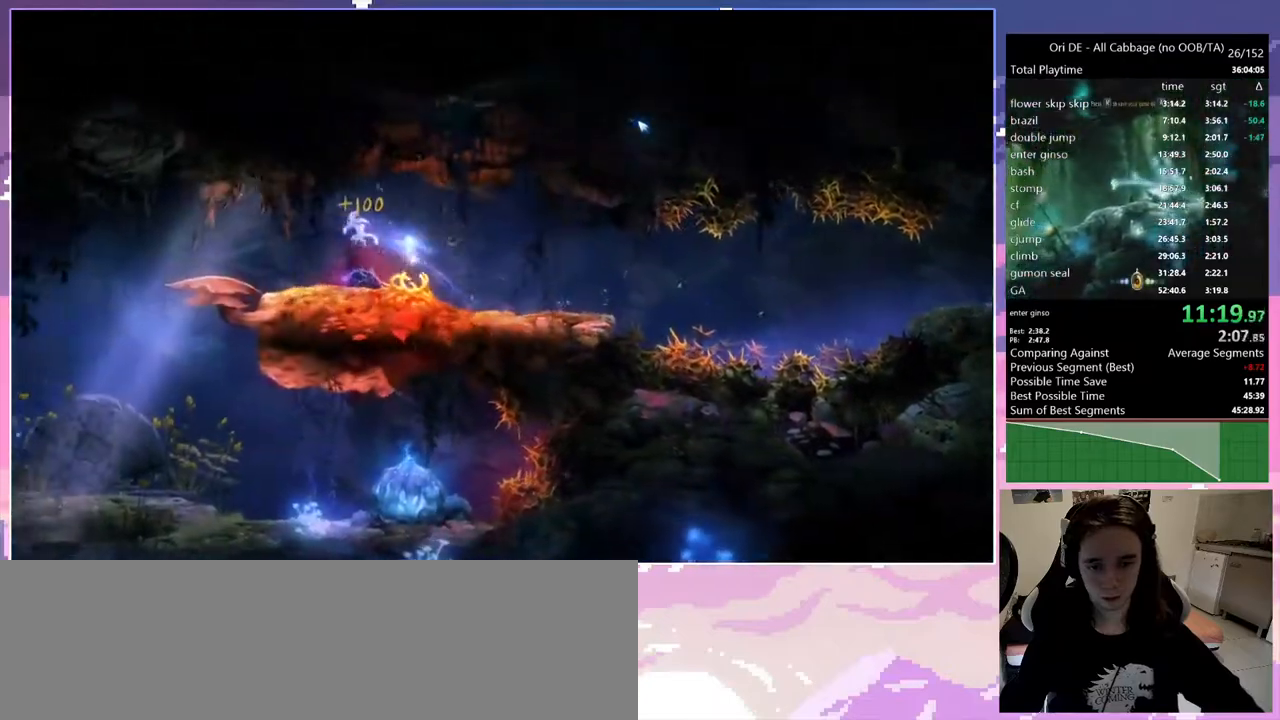
{"keys": ["q", "shift"], "events": [[400, "num7", "down"], [450, "shift", "down"], [483, "num7", "up"]]}
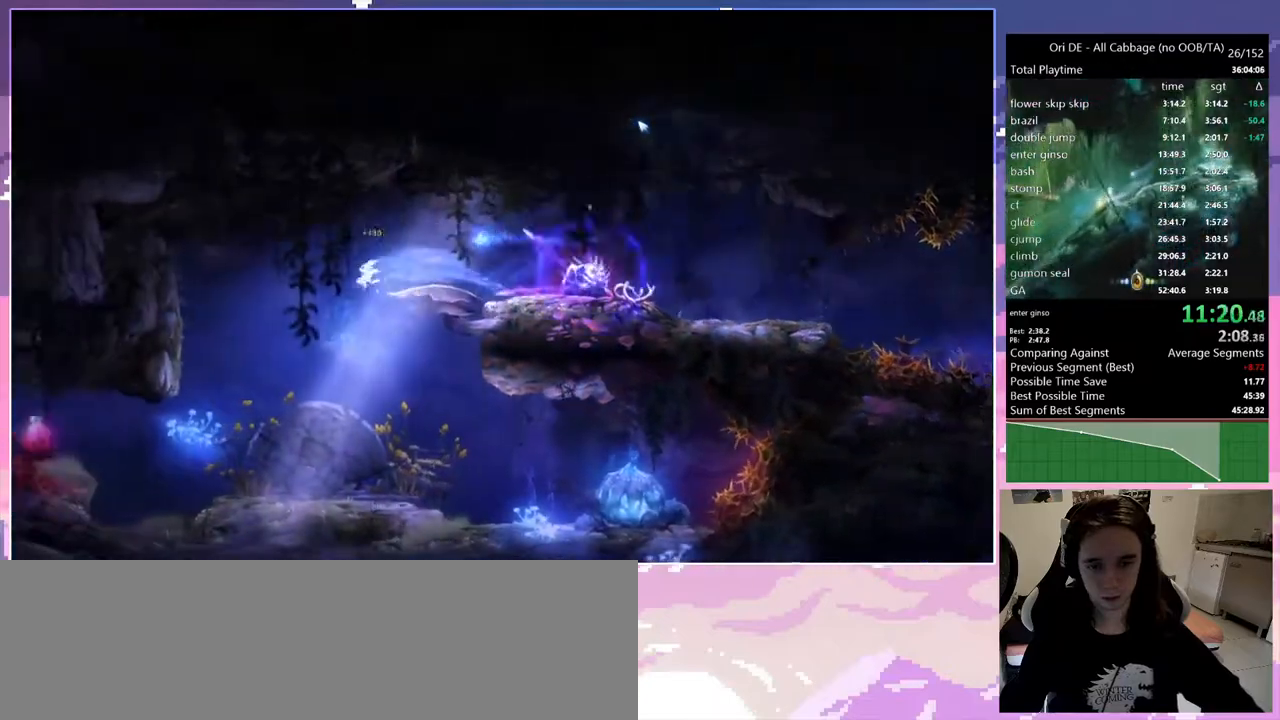
{"keys": ["q"], "events": [[83, "shift", "up"]]}
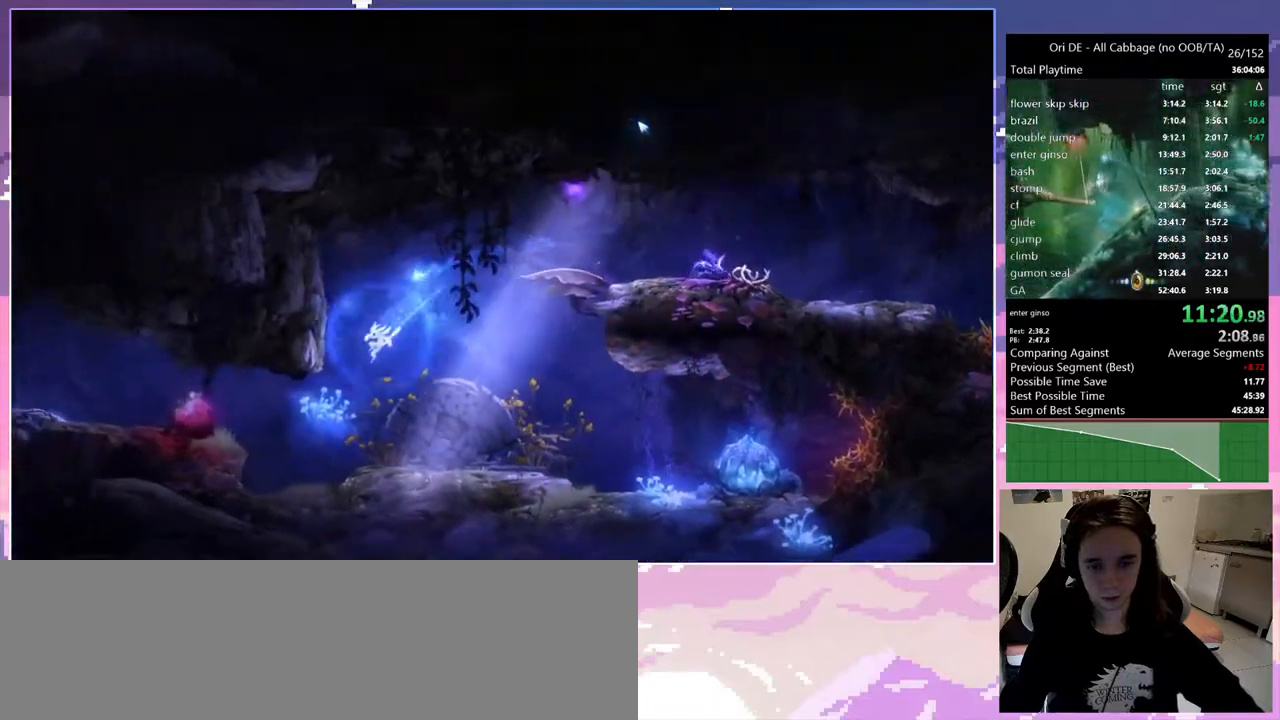
{"keys": ["q"], "events": [[283, "space", "down"], [417, "space", "up"]]}
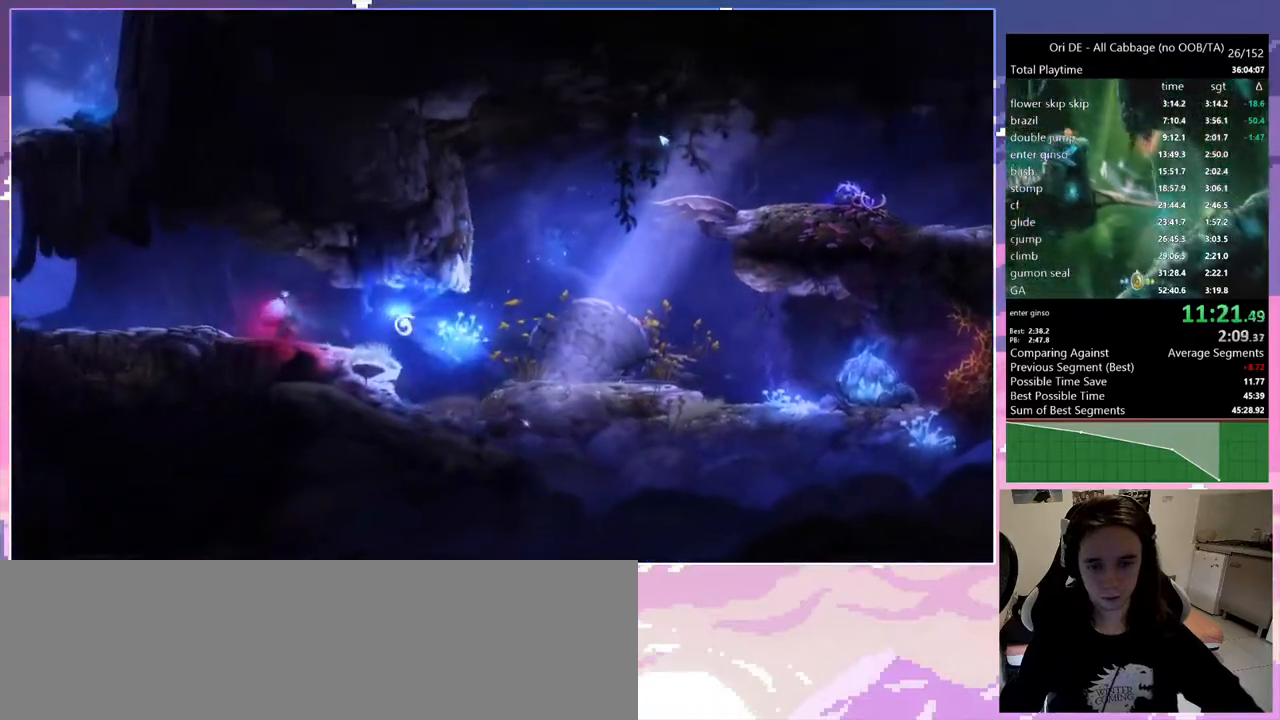
{"keys": ["q"], "events": [[67, "q", "up"], [250, "q", "down"]]}